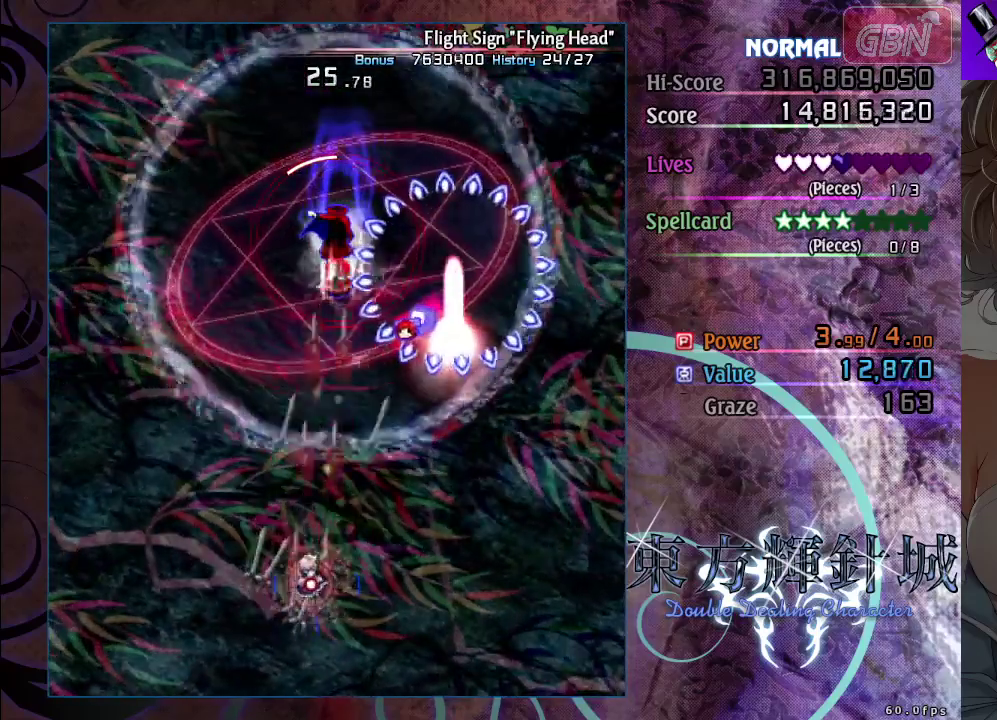
Gameplay with a controller (Xbox layout); each line is a JSON object with the inputs held at the frame after it (dt_ms = milliseconds from this image to that frame). "events" lists button and stick changes between this image and that frame as [ms after this image, input, new state], when the widget could be followed in between. Not read: R3 right_stick.
{"dt_ms": 300, "buttons": ["A", "X"], "left_stick": "down-right", "events": [[283, "left_stick", "down-right"]]}
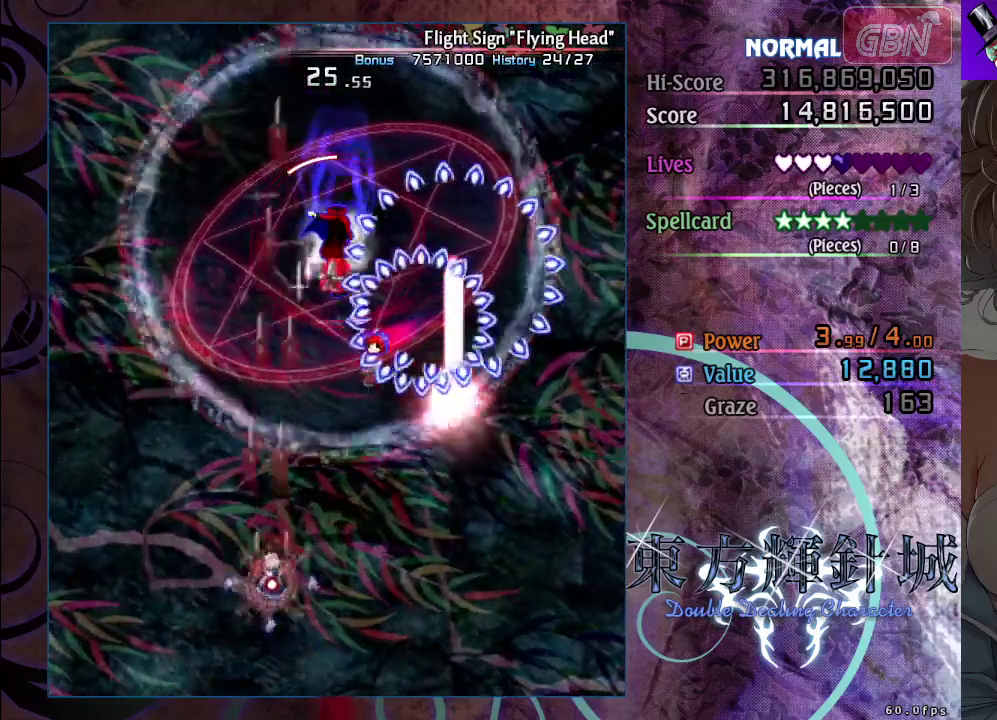
{"dt_ms": 300, "buttons": ["A", "X"], "left_stick": "down-right", "events": []}
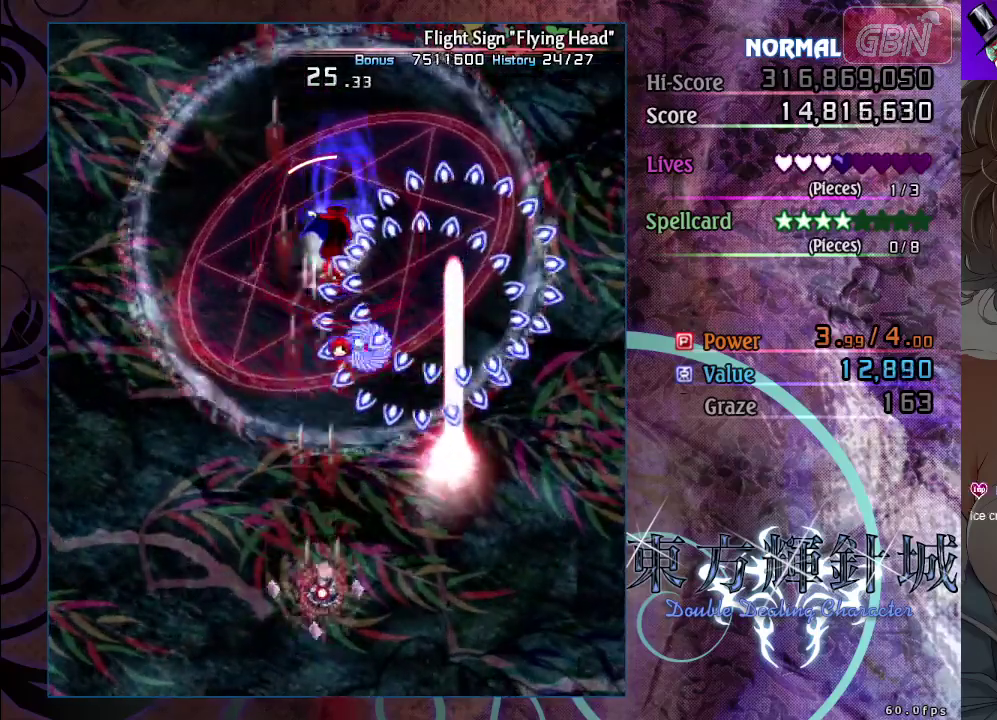
{"dt_ms": 500, "buttons": ["A", "X"], "left_stick": "center", "events": [[83, "left_stick", "down"], [217, "left_stick", "center"]]}
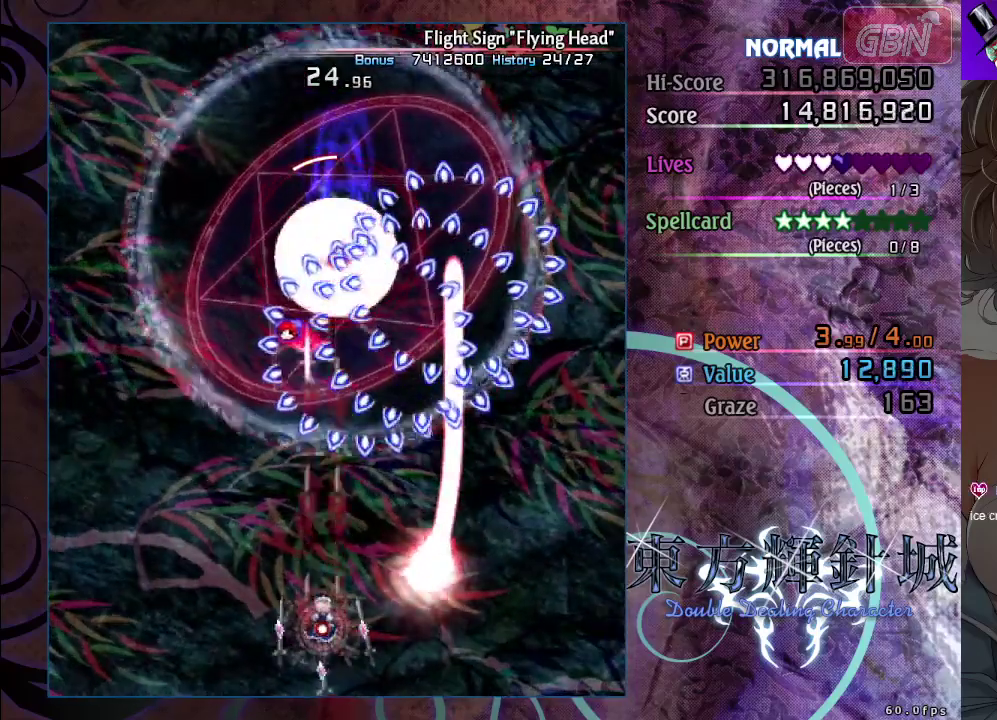
{"dt_ms": 400, "buttons": ["A", "X"], "left_stick": "up-left", "events": [[383, "left_stick", "up-left"]]}
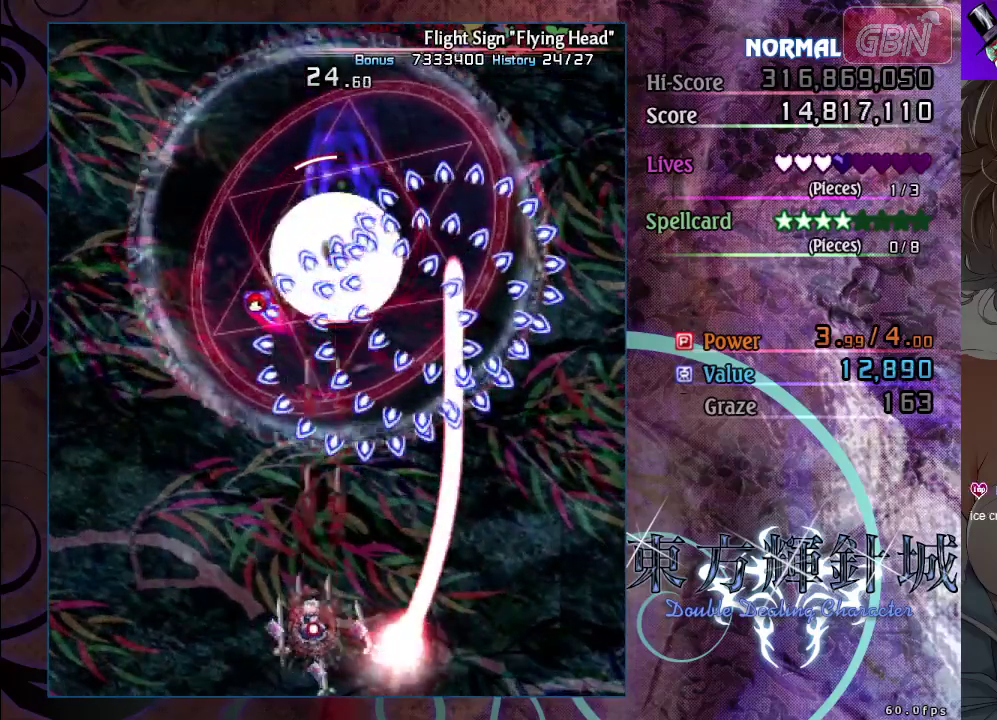
{"dt_ms": 800, "buttons": ["A", "X"], "left_stick": "down", "events": [[117, "left_stick", "center"], [367, "left_stick", "up-left"], [533, "left_stick", "center"], [783, "left_stick", "down"]]}
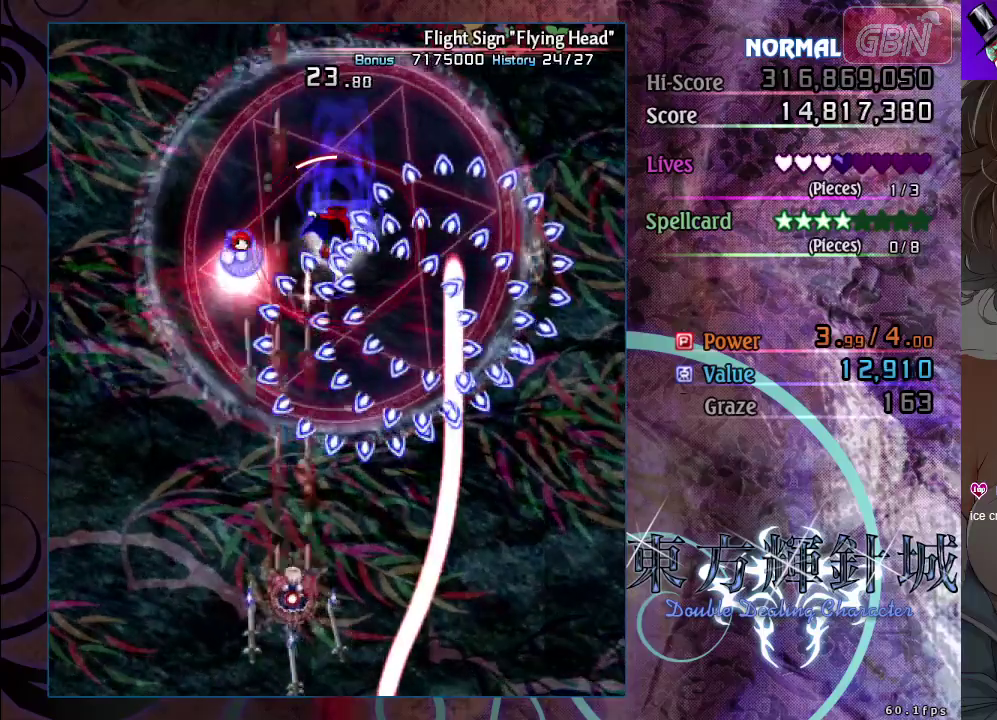
{"dt_ms": 300, "buttons": ["A", "X"], "left_stick": "center", "events": [[167, "left_stick", "center"]]}
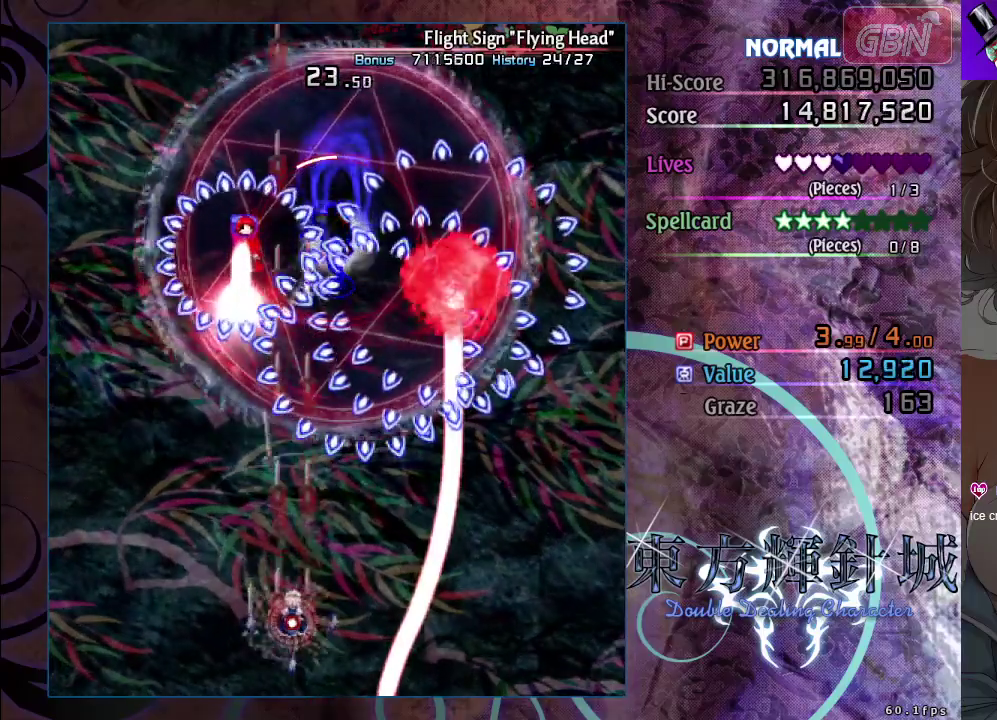
{"dt_ms": 500, "buttons": ["A", "X"], "left_stick": "down-right", "events": [[467, "left_stick", "down-right"]]}
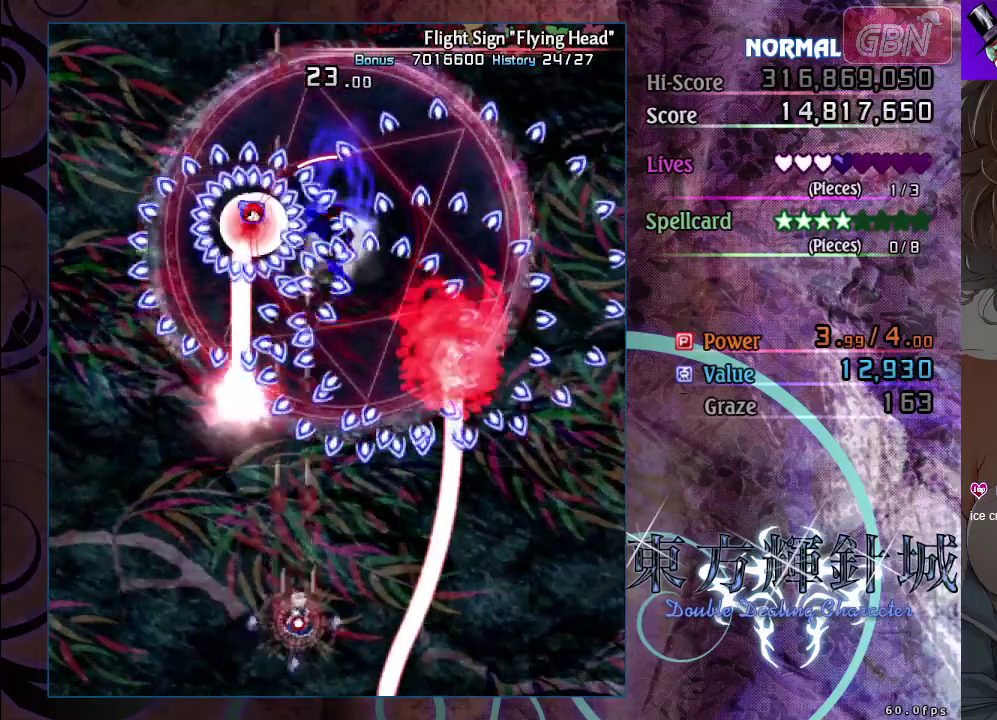
{"dt_ms": 500, "buttons": ["A", "X"], "left_stick": "center"}
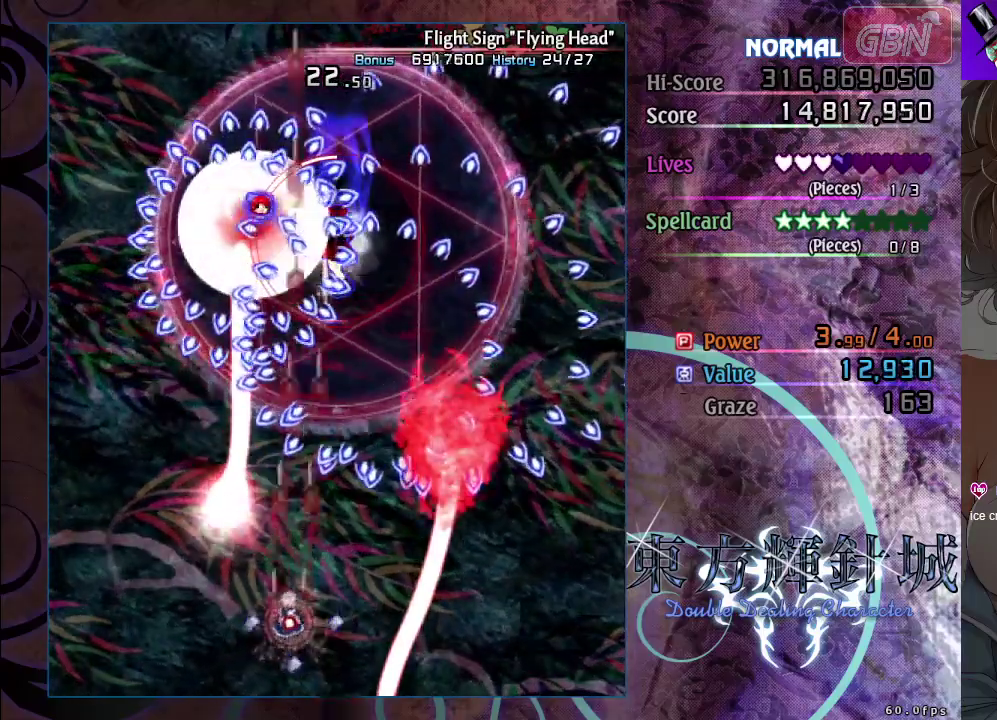
{"dt_ms": 500, "buttons": ["A", "X"], "left_stick": "up-left", "events": [[17, "left_stick", "down-right"], [233, "left_stick", "center"], [450, "left_stick", "up-left"]]}
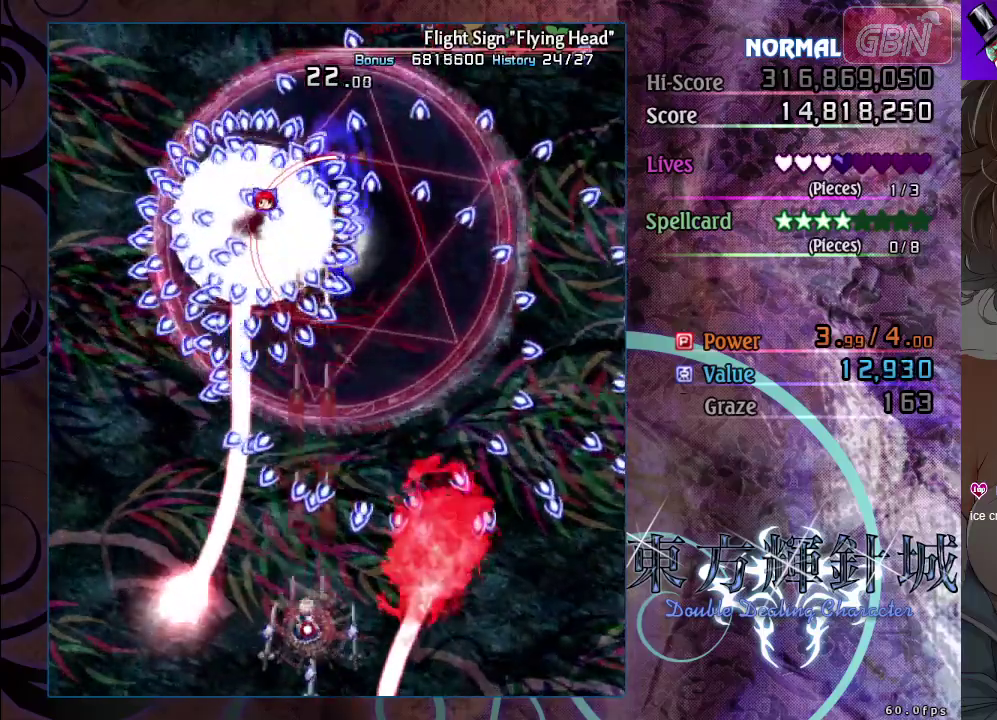
{"dt_ms": 500, "buttons": ["A", "X"], "left_stick": "center", "events": [[117, "left_stick", "center"]]}
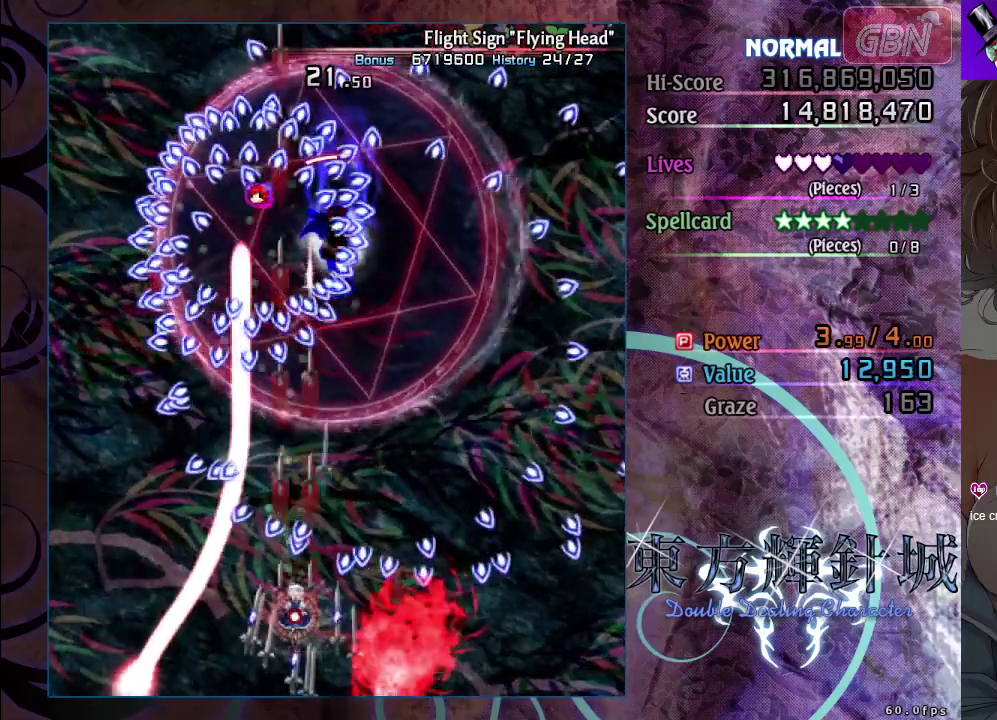
{"dt_ms": 500, "buttons": ["A", "X"], "left_stick": "center", "events": []}
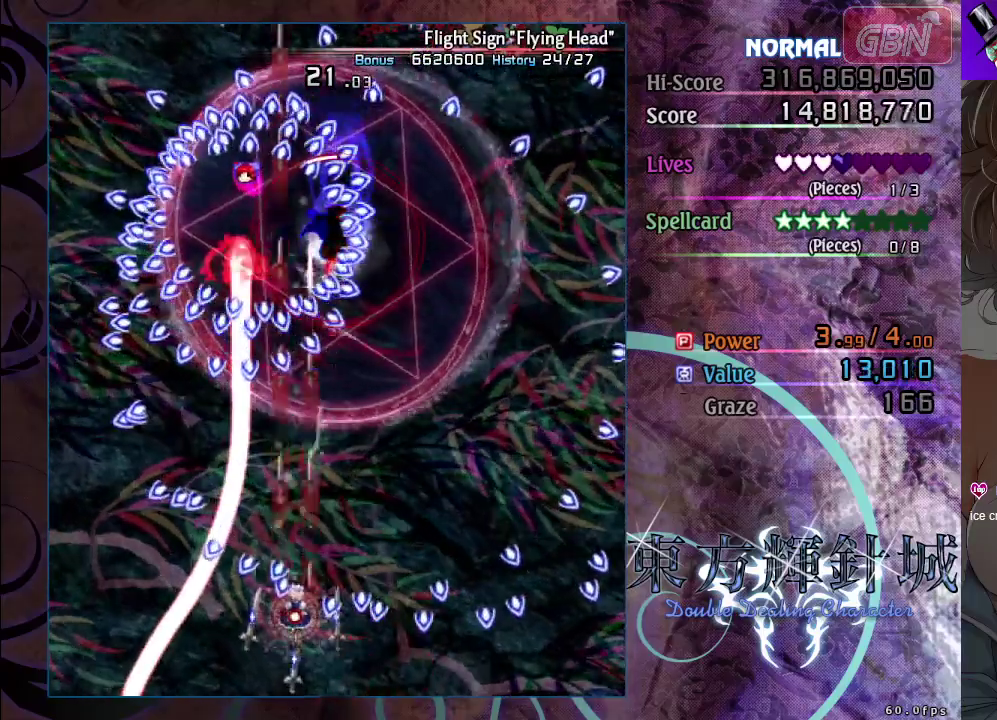
{"dt_ms": 700, "buttons": ["A", "X"], "left_stick": "right", "events": [[350, "left_stick", "up"], [567, "left_stick", "up-right"], [650, "left_stick", "right"]]}
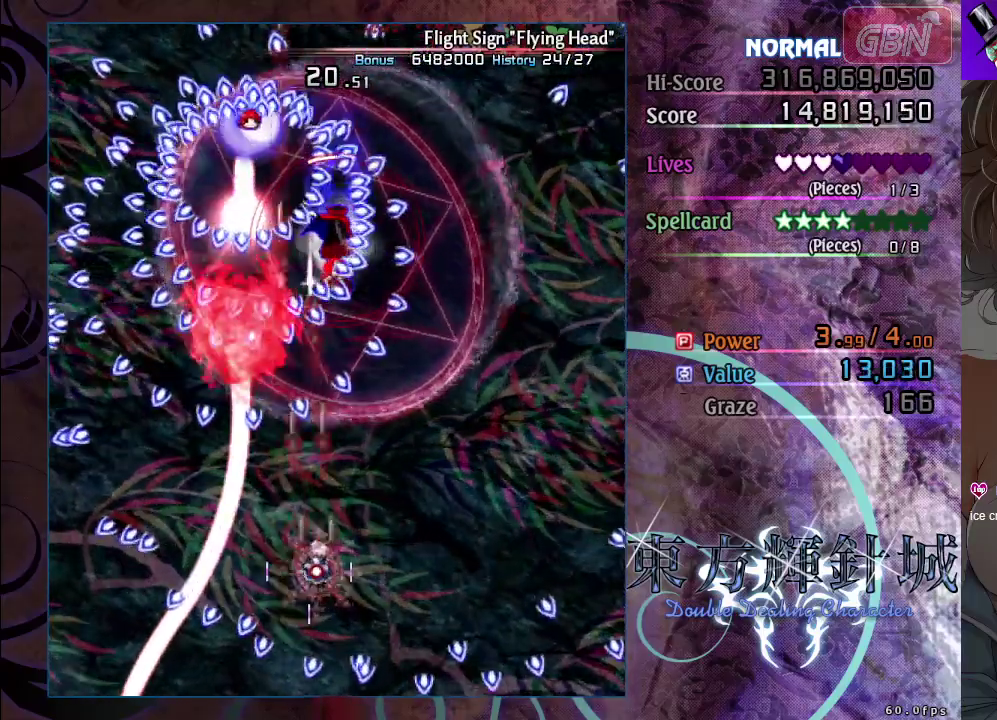
{"dt_ms": 300, "buttons": ["A", "X"], "left_stick": "down", "events": [[100, "left_stick", "center"], [300, "left_stick", "down"]]}
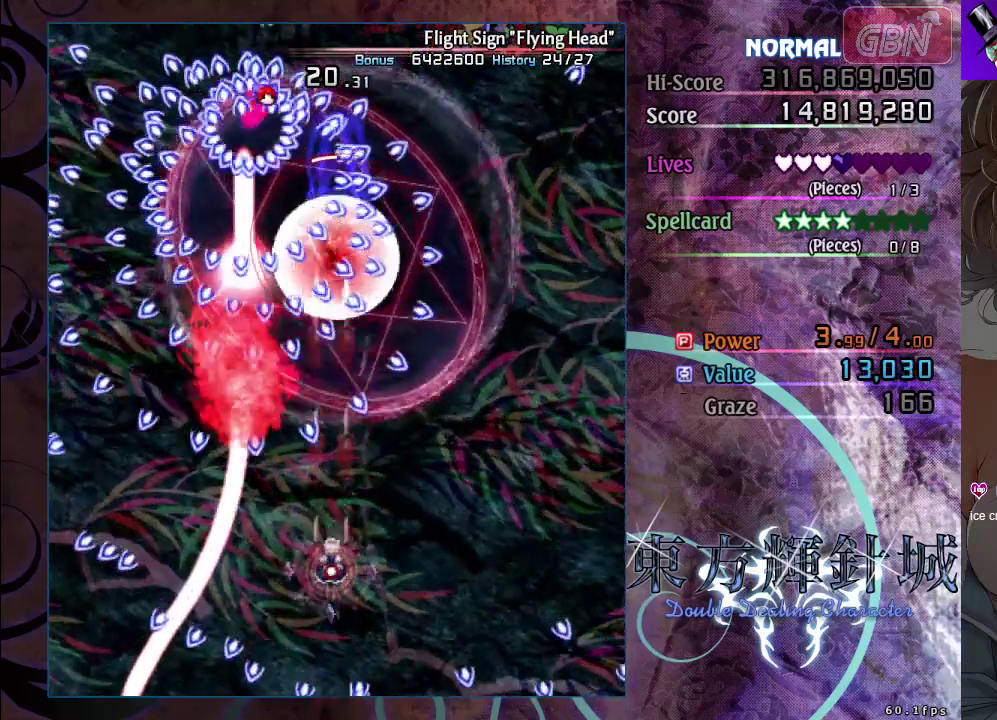
{"dt_ms": 500, "buttons": ["A", "X"], "left_stick": "down", "events": [[217, "left_stick", "center"], [450, "left_stick", "down"]]}
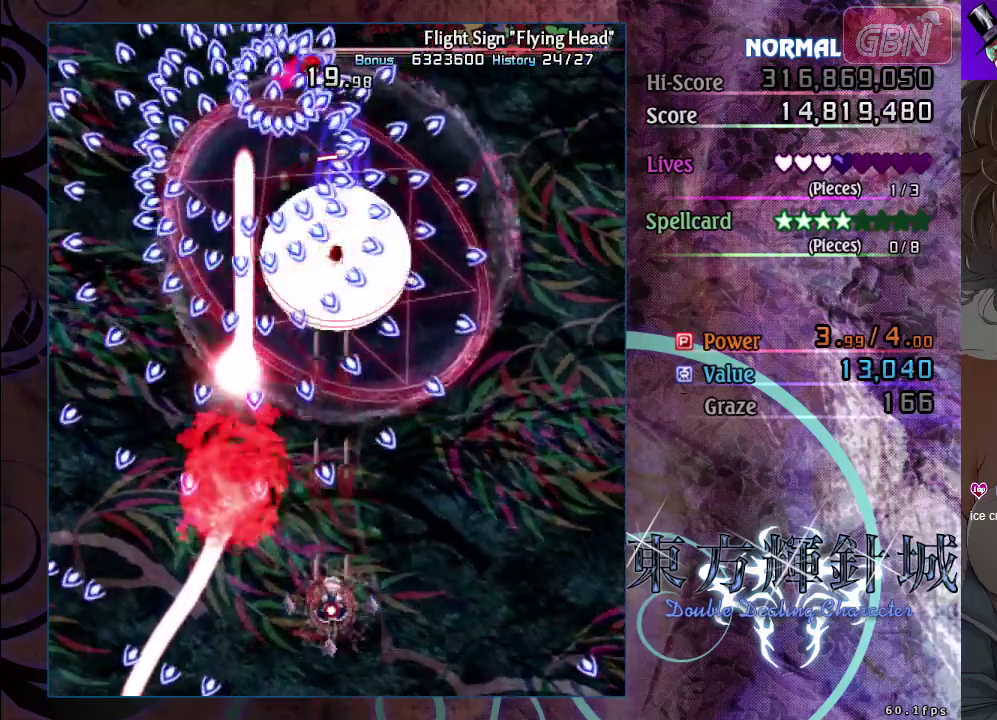
{"dt_ms": 500, "buttons": ["A", "X"], "left_stick": "center", "events": [[83, "left_stick", "down-right"], [150, "left_stick", "center"], [367, "left_stick", "down-right"], [467, "left_stick", "center"]]}
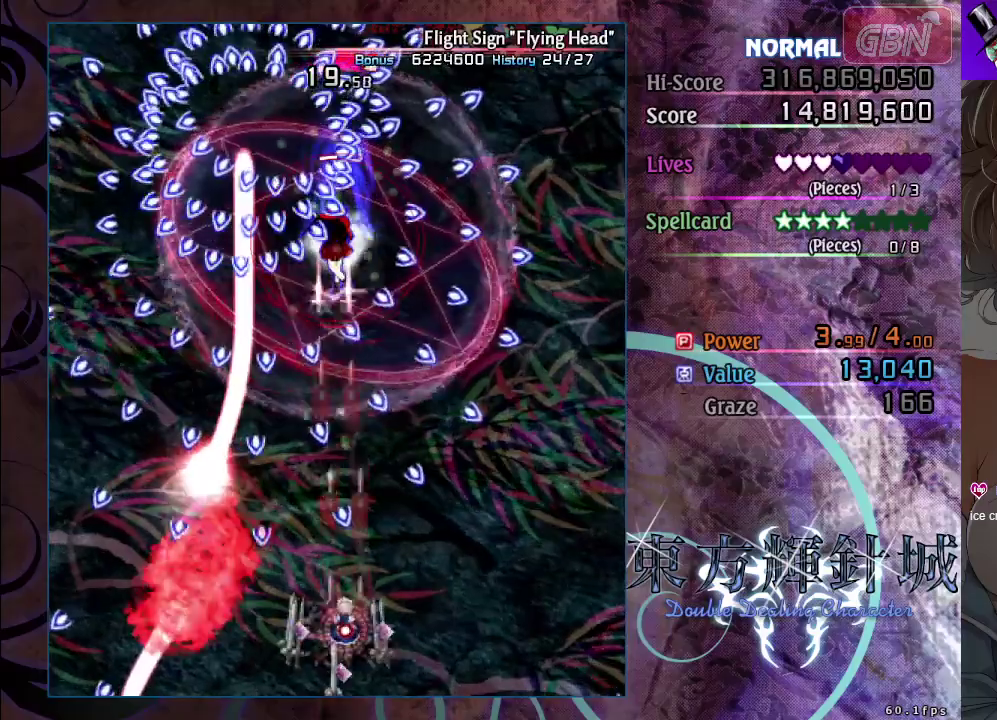
{"dt_ms": 500, "buttons": ["A", "X"], "left_stick": "center", "events": [[367, "left_stick", "up-left"], [467, "left_stick", "center"]]}
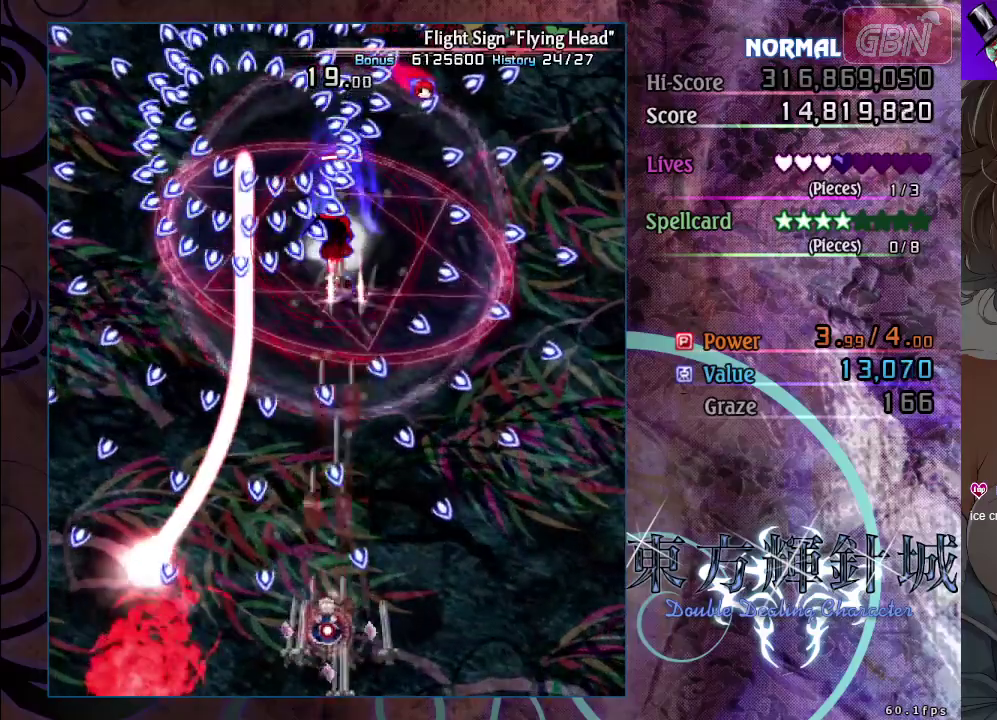
{"dt_ms": 500, "buttons": ["A", "X"], "left_stick": "center", "events": [[250, "left_stick", "up"], [417, "left_stick", "center"]]}
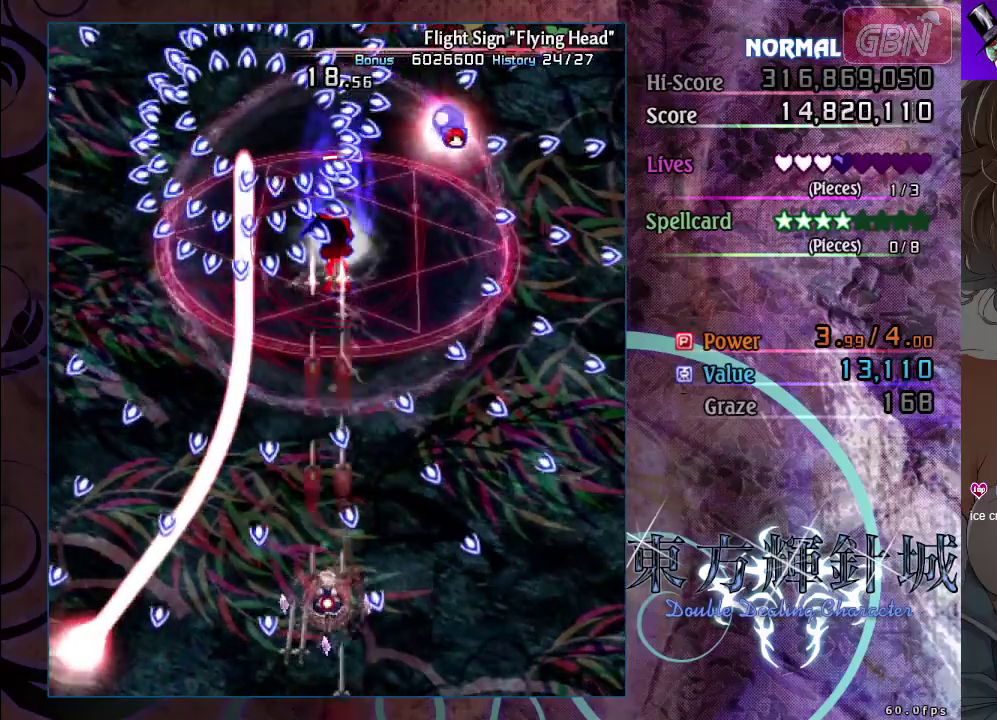
{"dt_ms": 500, "buttons": ["A", "X"], "left_stick": "down-left", "events": [[67, "left_stick", "up"], [233, "left_stick", "center"], [500, "left_stick", "down-left"]]}
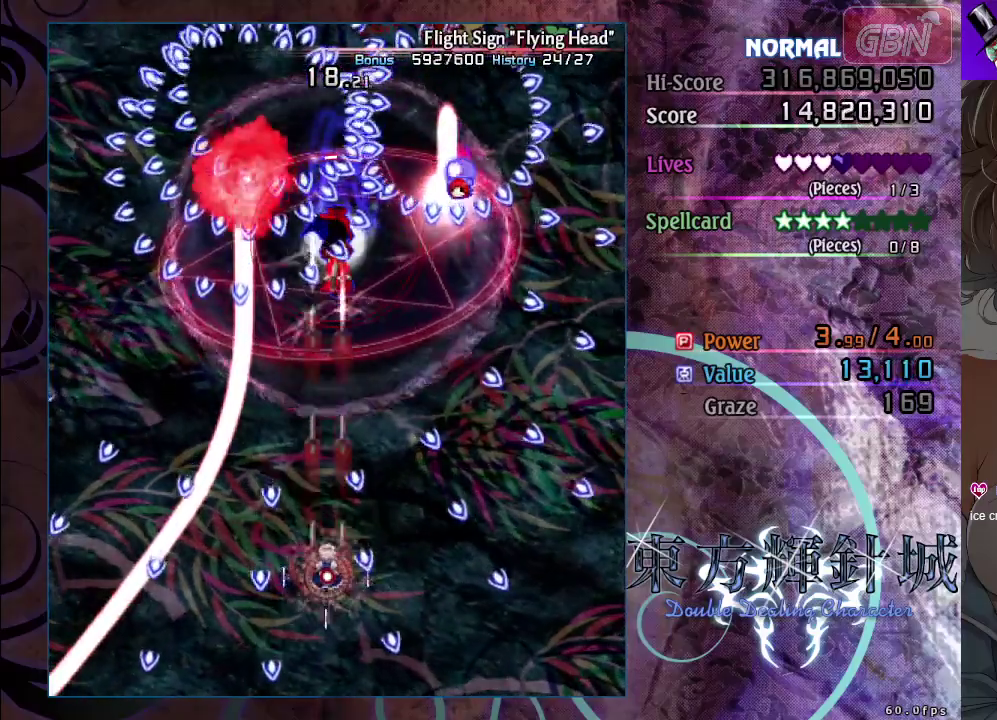
{"dt_ms": 500, "buttons": ["A", "X"], "left_stick": "up", "events": [[100, "left_stick", "center"], [383, "left_stick", "up"]]}
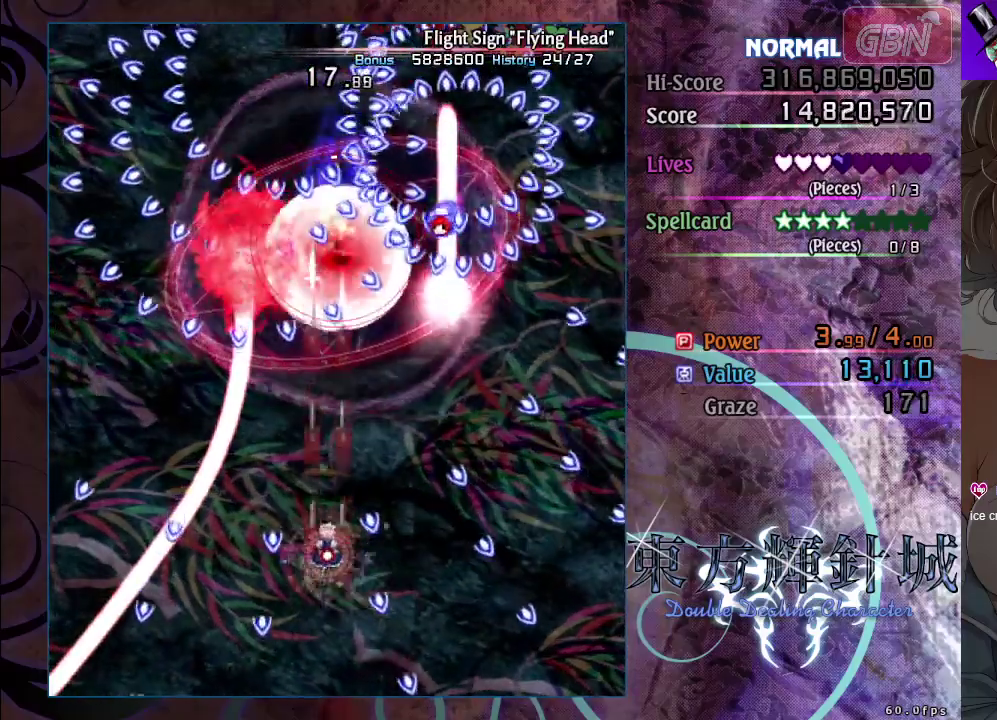
{"dt_ms": 500, "buttons": ["A", "X"], "left_stick": "down-right"}